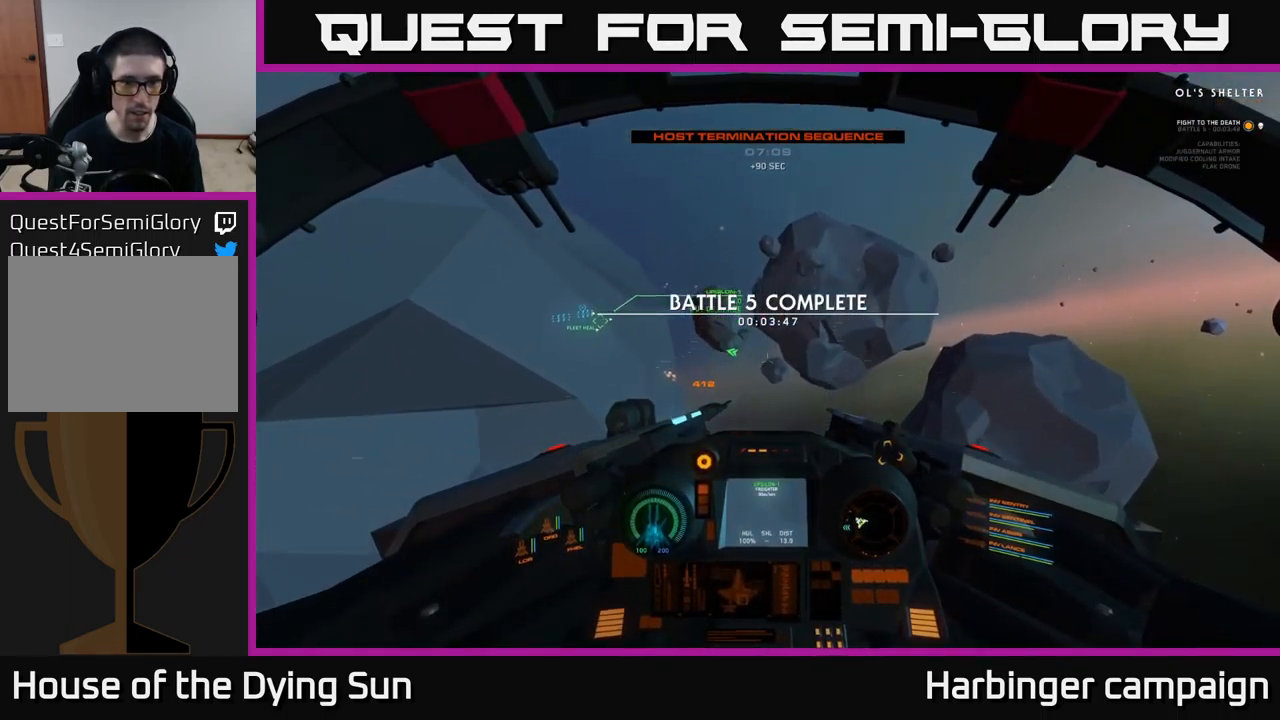
Gameplay with a controller (Xbox layout); each line is a JSON object with the inputs held at the frame after it. "events" lists button and stick changes between this image and that frame as [ms after this image, input, new state], when the widget could be followed in between.
{"buttons": ["L2"], "left_stick": "center", "right_stick": "center", "events": [[216, "right_stick", "down-left"], [383, "right_stick", "center"]]}
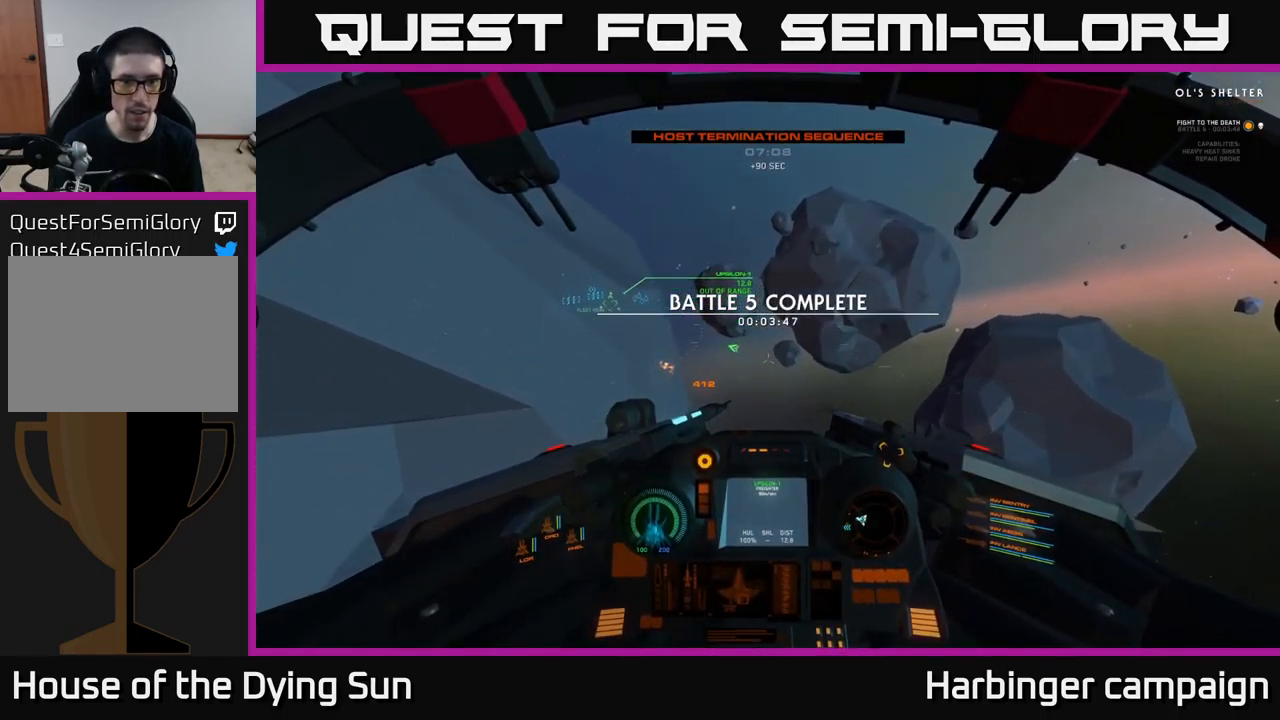
{"buttons": ["L2"], "left_stick": "center", "right_stick": "center", "events": [[133, "right_stick", "down-left"], [316, "right_stick", "up-left"], [383, "right_stick", "center"]]}
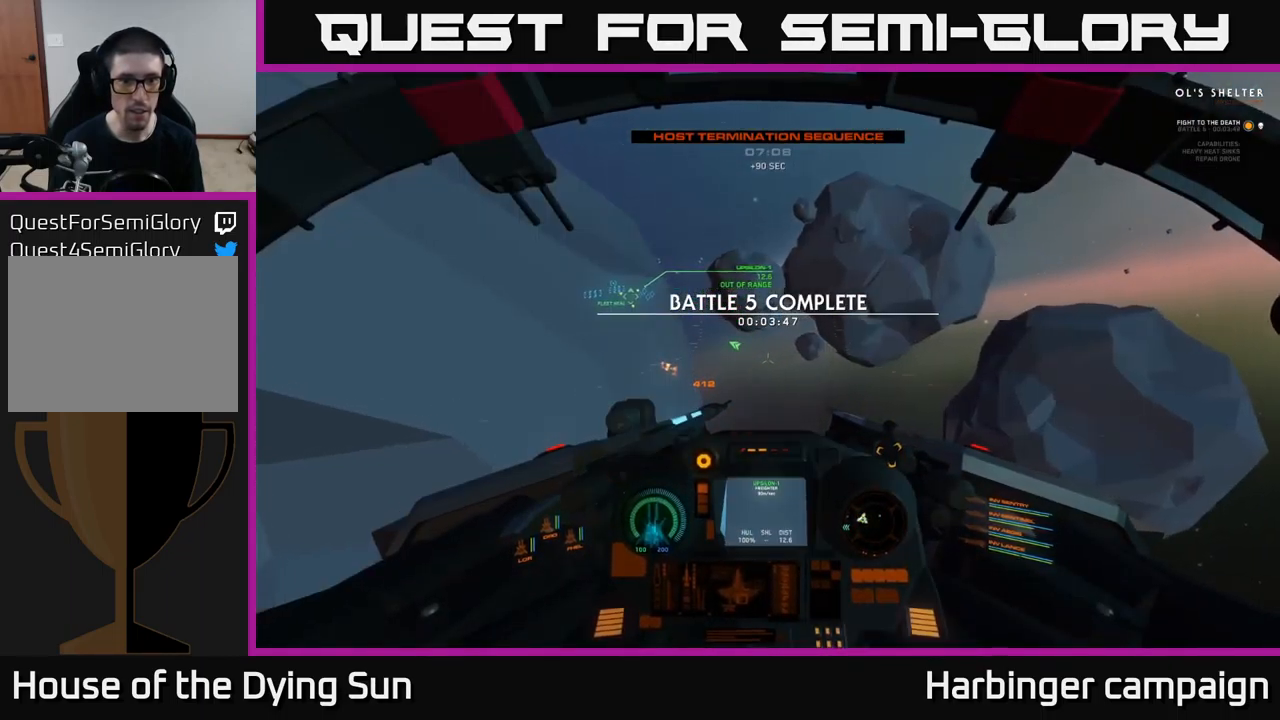
{"buttons": ["L2"], "left_stick": "center", "right_stick": "left", "events": [[416, "right_stick", "left"]]}
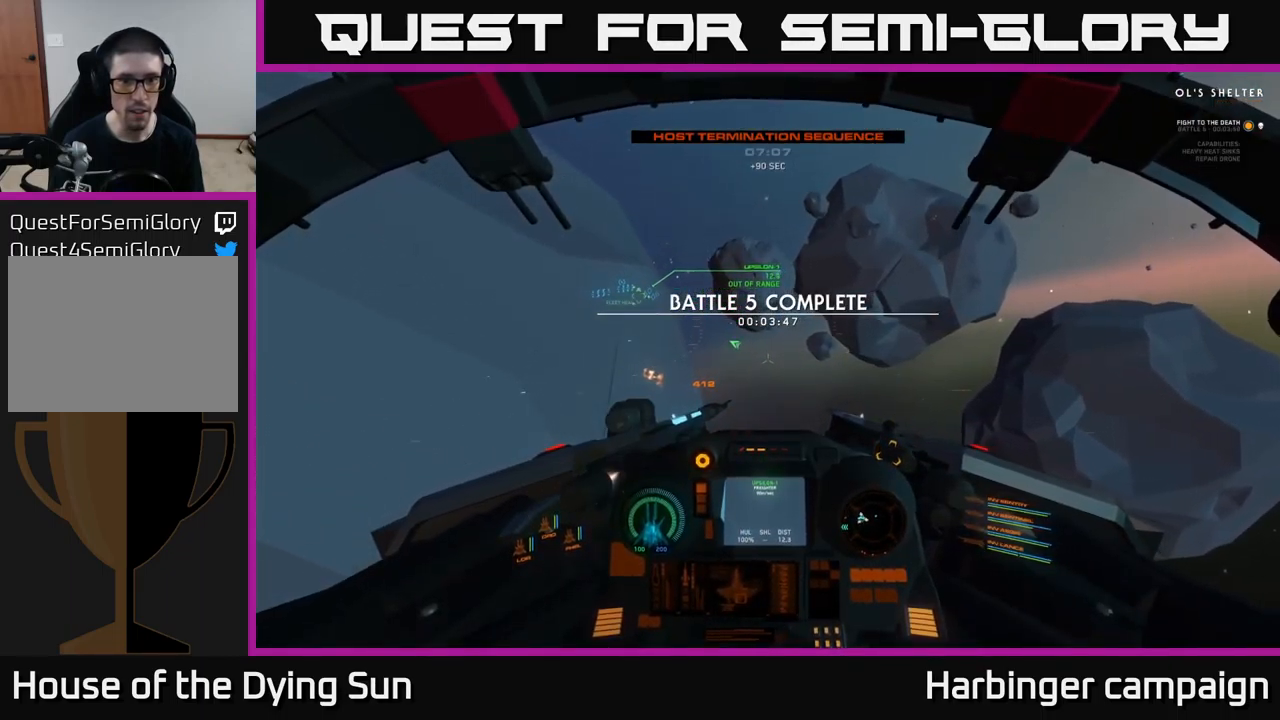
{"buttons": ["L2"], "left_stick": "center", "right_stick": "left", "events": [[66, "right_stick", "center"], [283, "right_stick", "down-left"], [333, "right_stick", "left"]]}
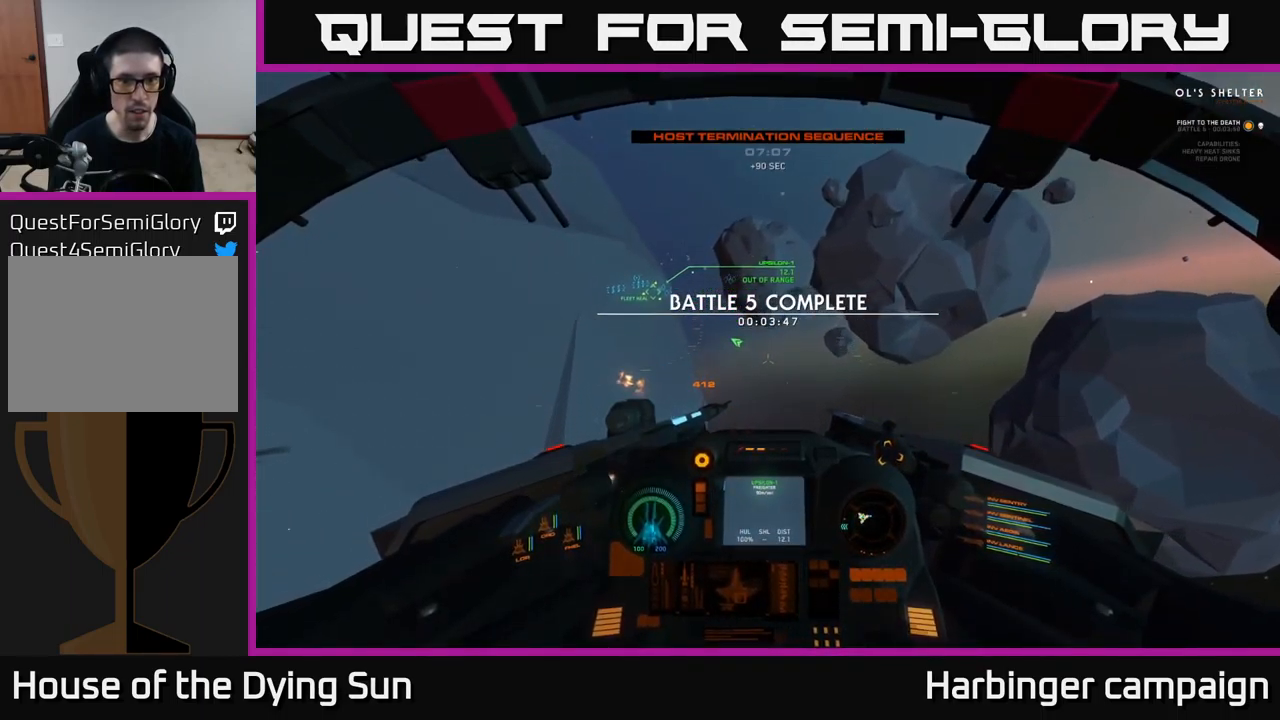
{"buttons": ["L2"], "left_stick": "center", "right_stick": "left", "events": [[16, "right_stick", "center"], [383, "right_stick", "left"]]}
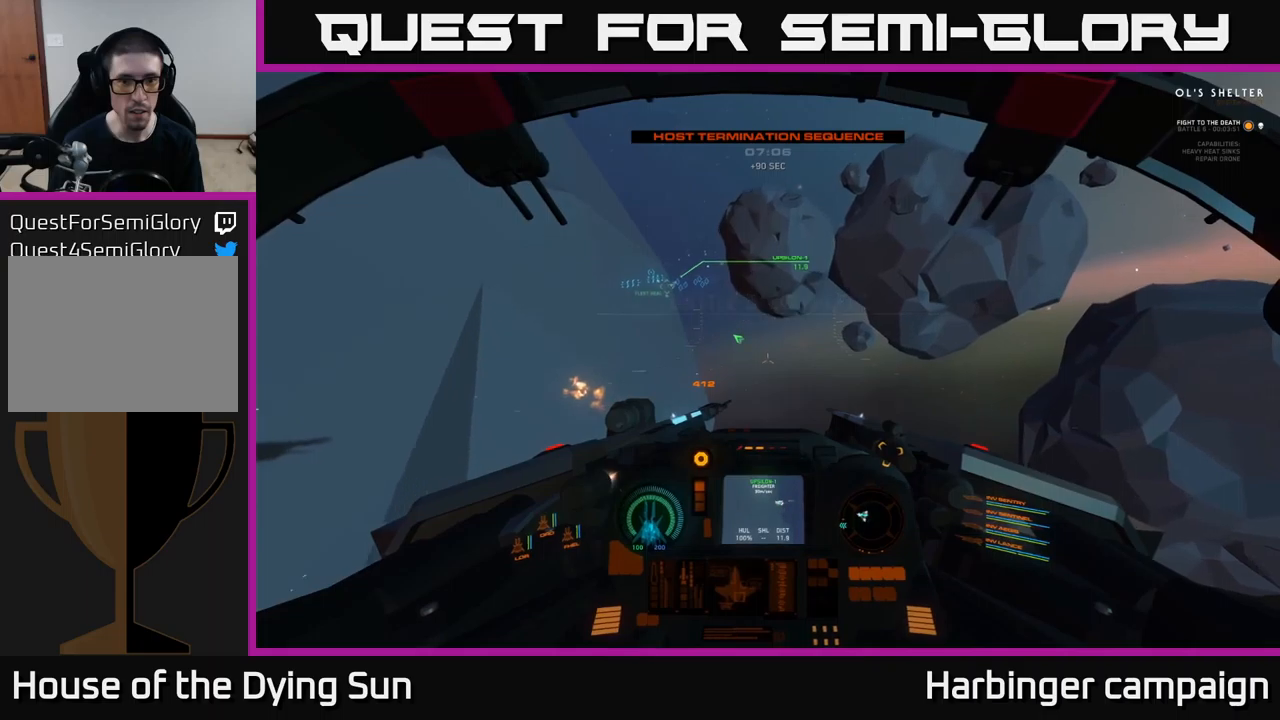
{"buttons": ["L2"], "left_stick": "center", "right_stick": "up-left", "events": [[167, "right_stick", "center"], [350, "right_stick", "left"], [483, "right_stick", "up-left"]]}
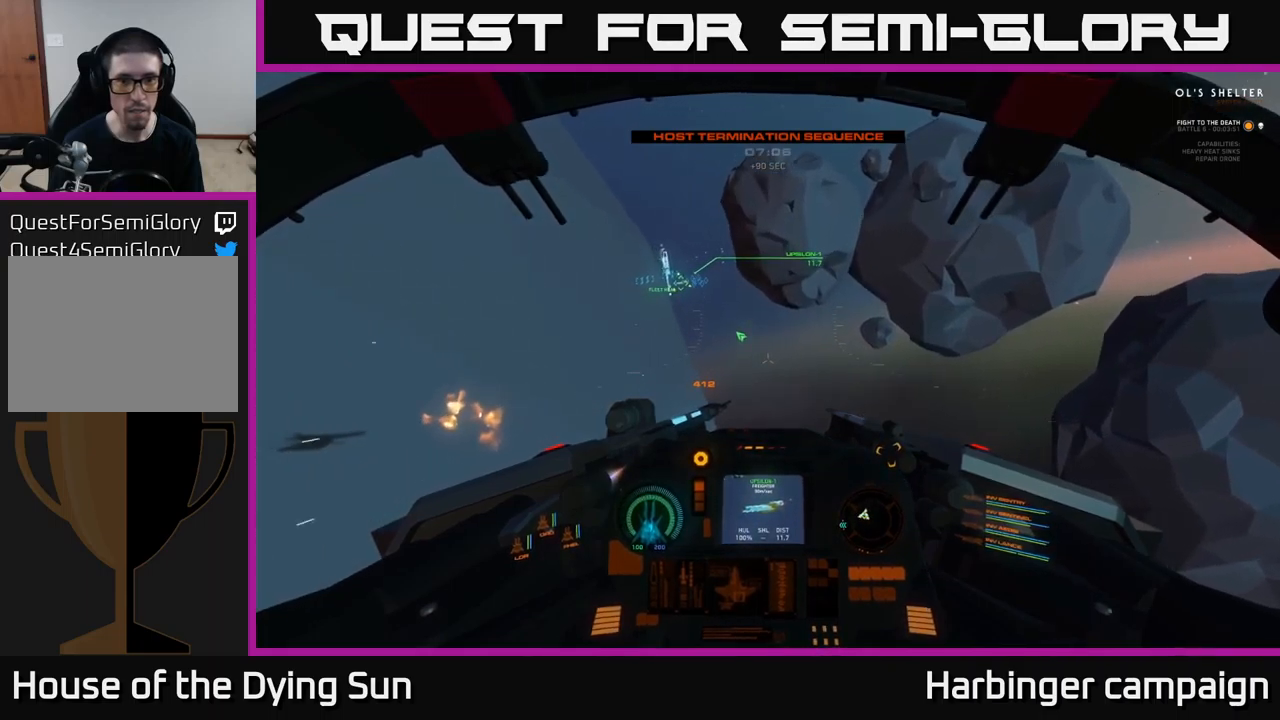
{"buttons": ["L2"], "left_stick": "center", "right_stick": "up-left", "events": []}
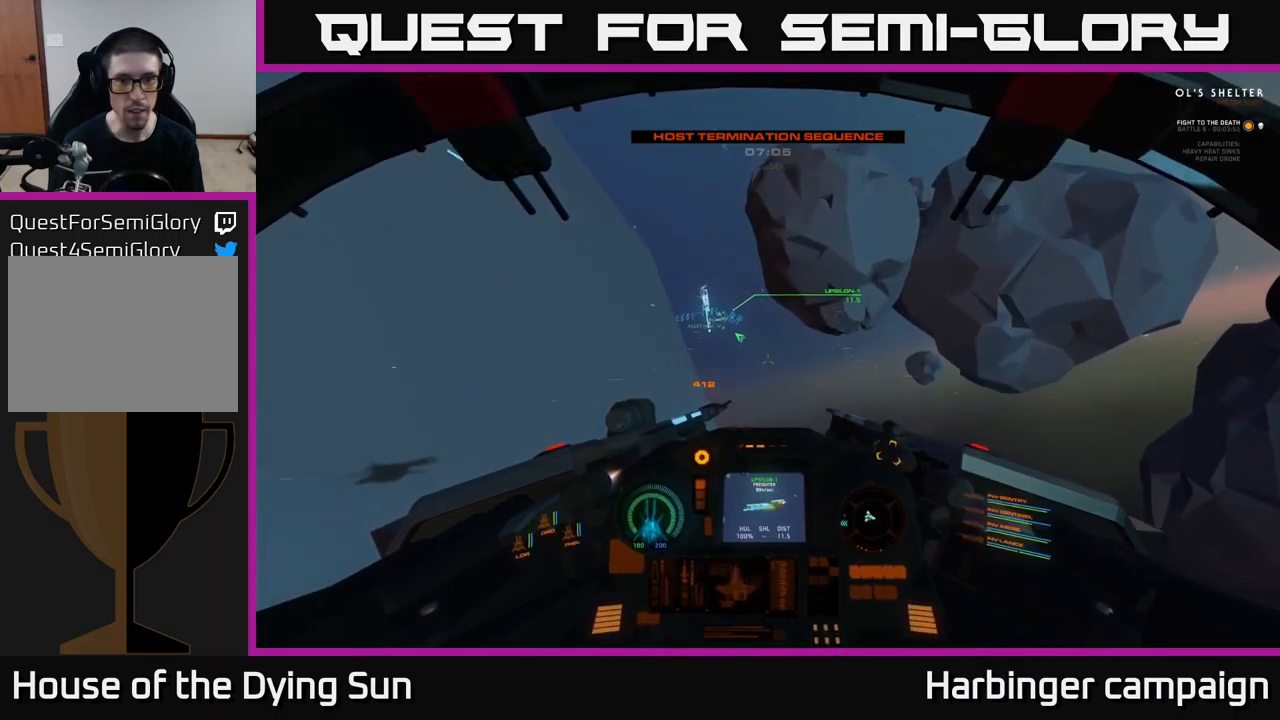
{"buttons": ["L2"], "left_stick": "center", "right_stick": "center", "events": [[267, "right_stick", "center"], [383, "R1", "down"], [450, "R1", "up"]]}
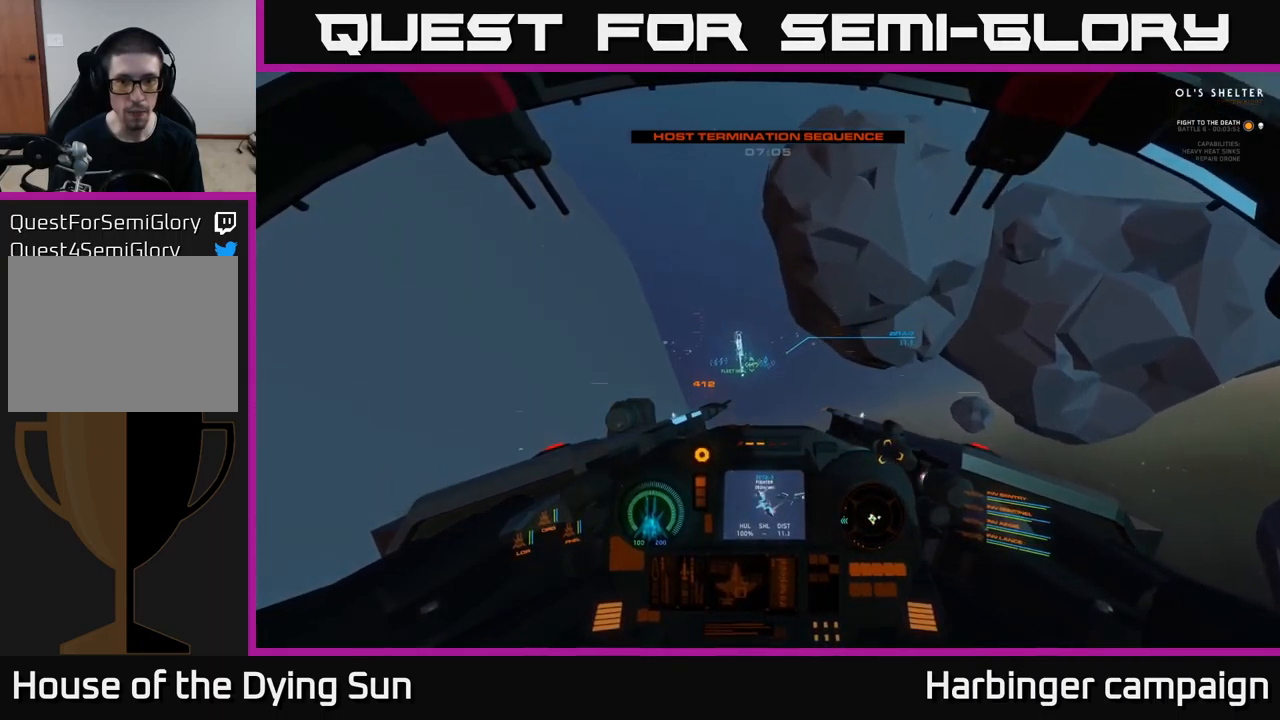
{"buttons": ["L2"], "left_stick": "center", "right_stick": "down", "events": [[17, "right_stick", "down-right"], [167, "right_stick", "center"], [400, "right_stick", "down-right"], [450, "right_stick", "down"]]}
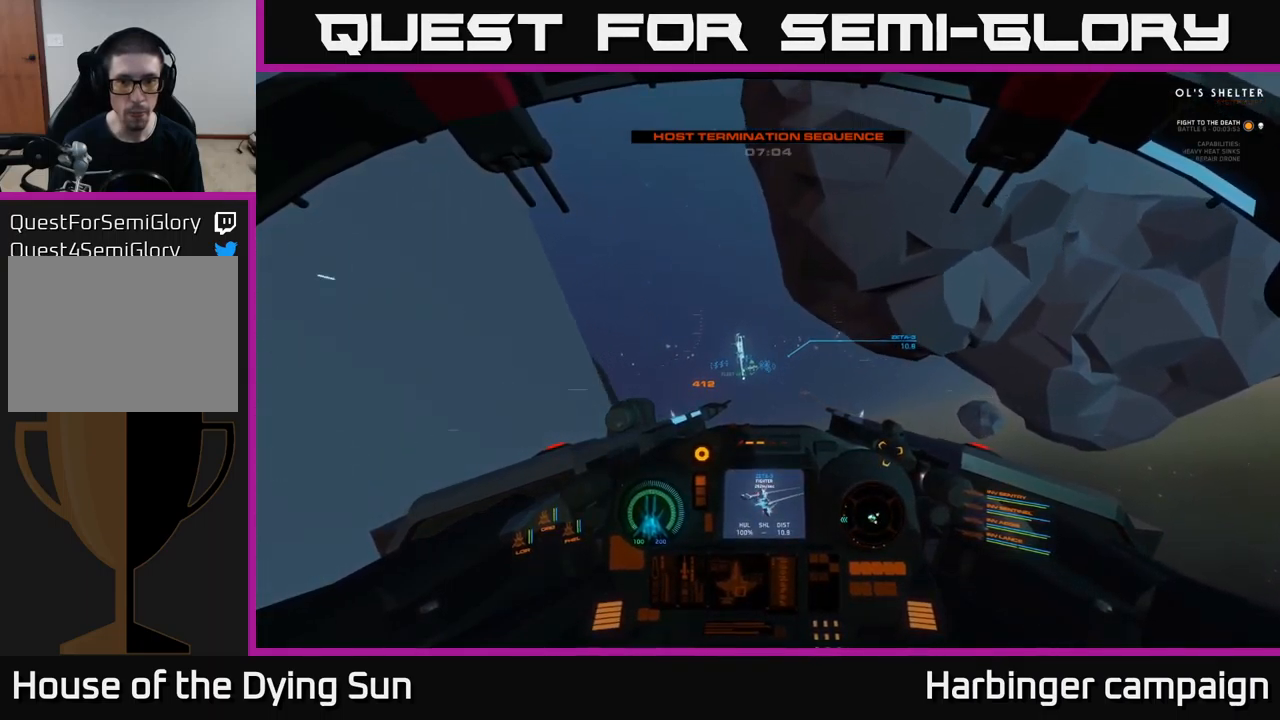
{"buttons": ["L2"], "left_stick": "center", "right_stick": "down", "events": [[67, "right_stick", "center"], [383, "R2", "down"], [467, "right_stick", "down"], [483, "R2", "up"]]}
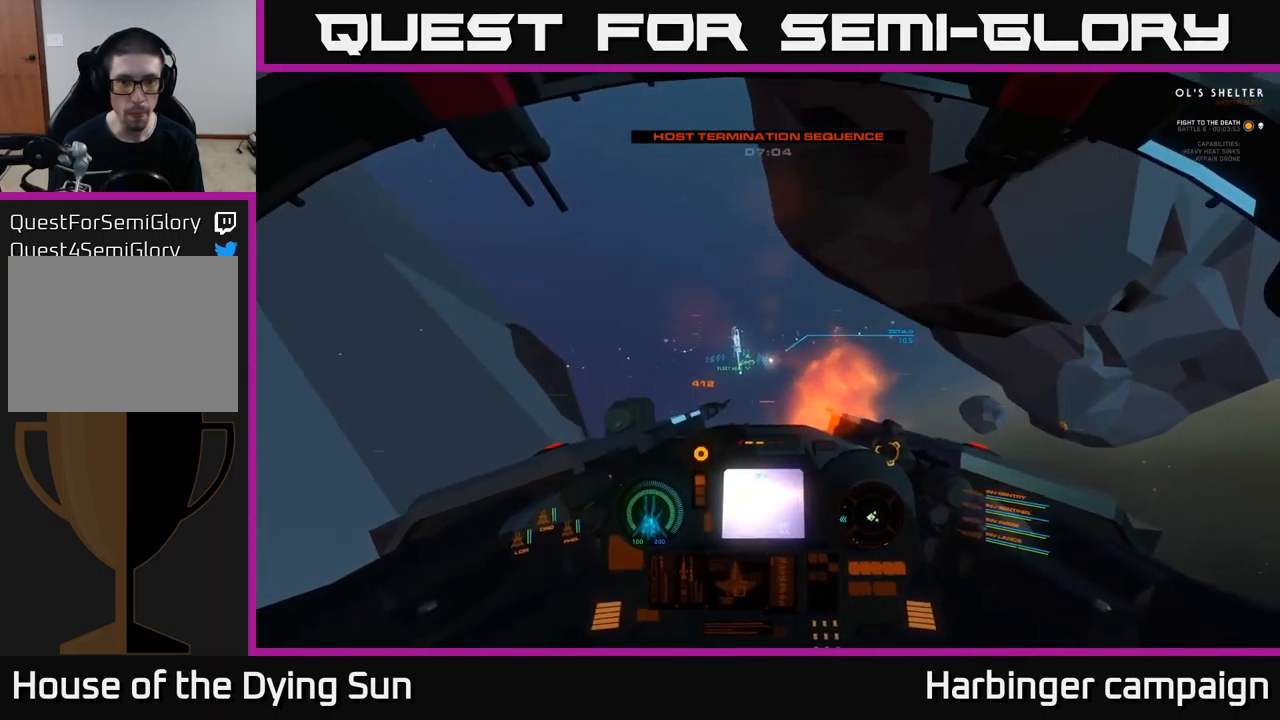
{"buttons": ["L2"], "left_stick": "center", "right_stick": "center", "events": [[33, "right_stick", "center"], [167, "R2", "down"], [183, "right_stick", "left"], [267, "R2", "up"], [317, "right_stick", "center"]]}
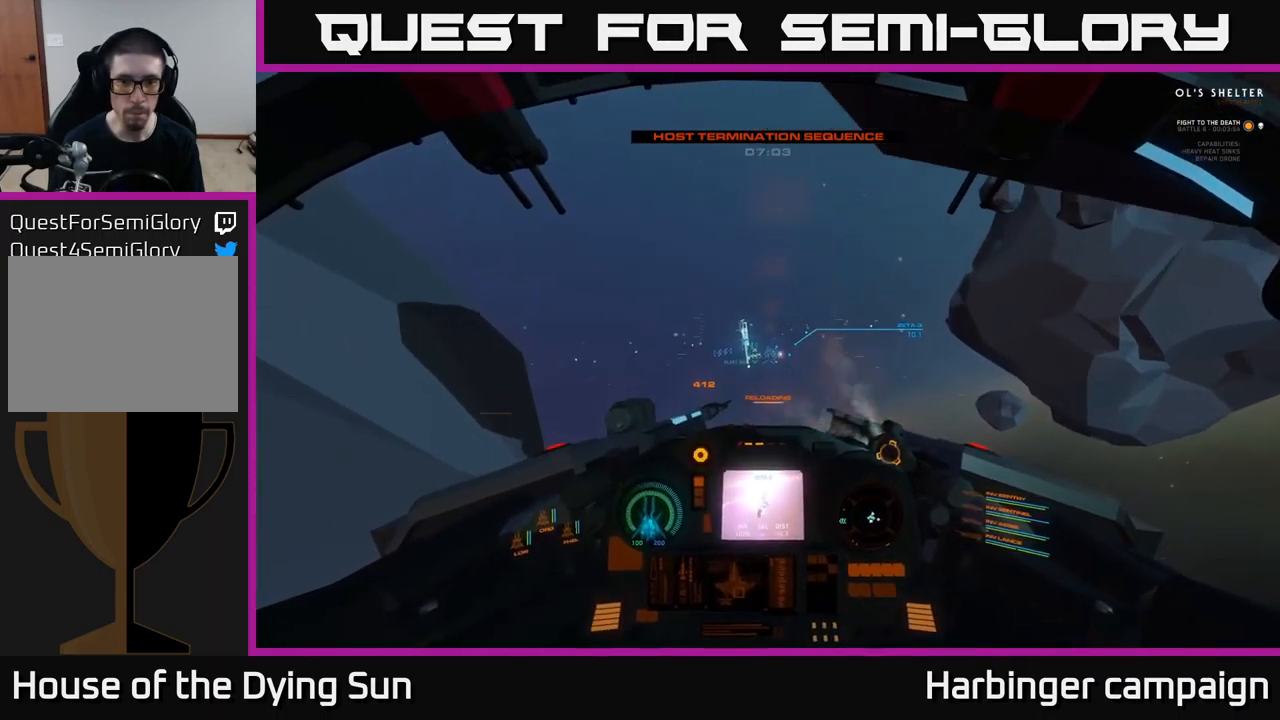
{"buttons": ["L2"], "left_stick": "center", "right_stick": "center", "events": [[317, "right_stick", "up"], [400, "right_stick", "center"]]}
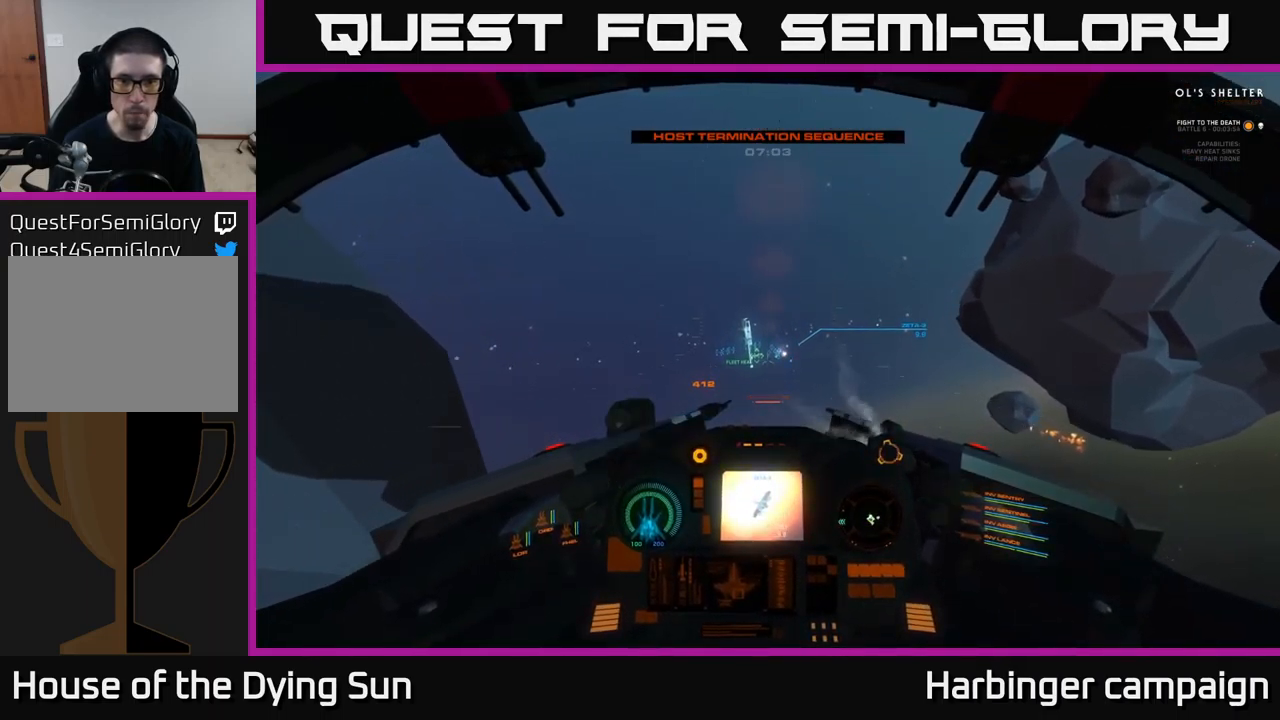
{"buttons": ["L2"], "left_stick": "center", "right_stick": "center", "events": [[83, "right_stick", "right"], [283, "right_stick", "center"]]}
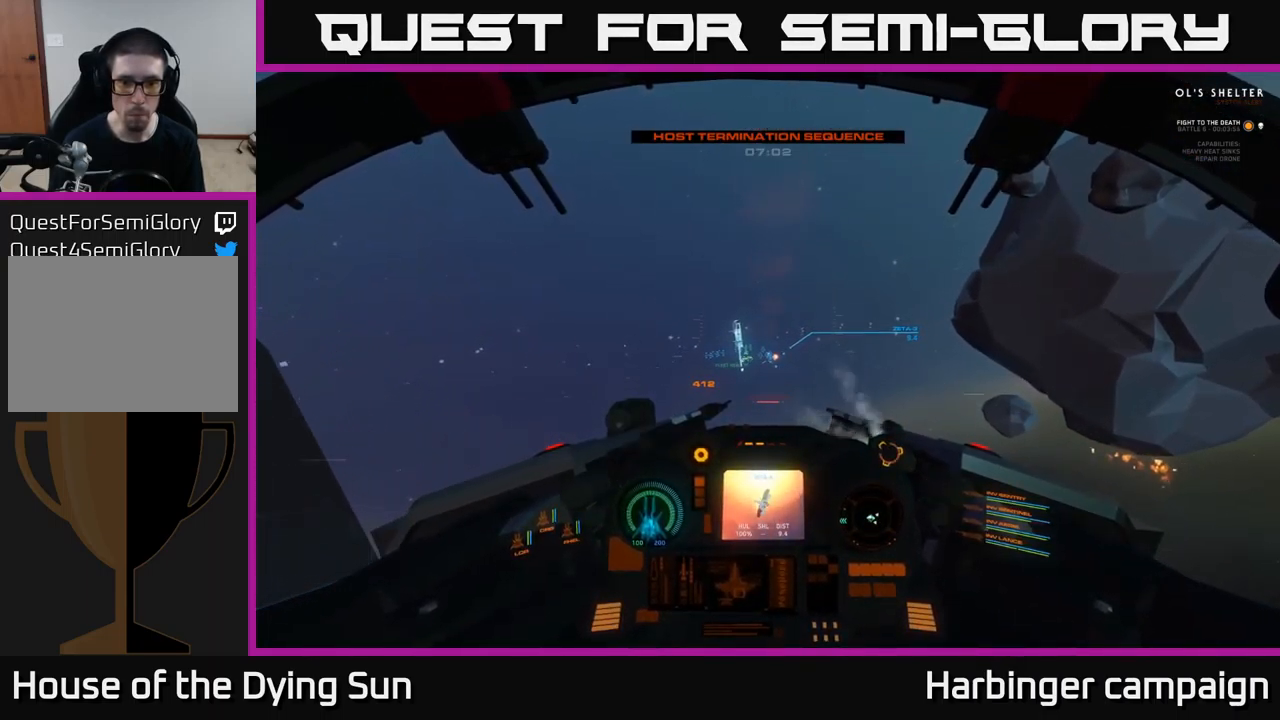
{"buttons": ["L2", "L3"], "left_stick": "center", "right_stick": "center", "events": [[383, "L3", "down"]]}
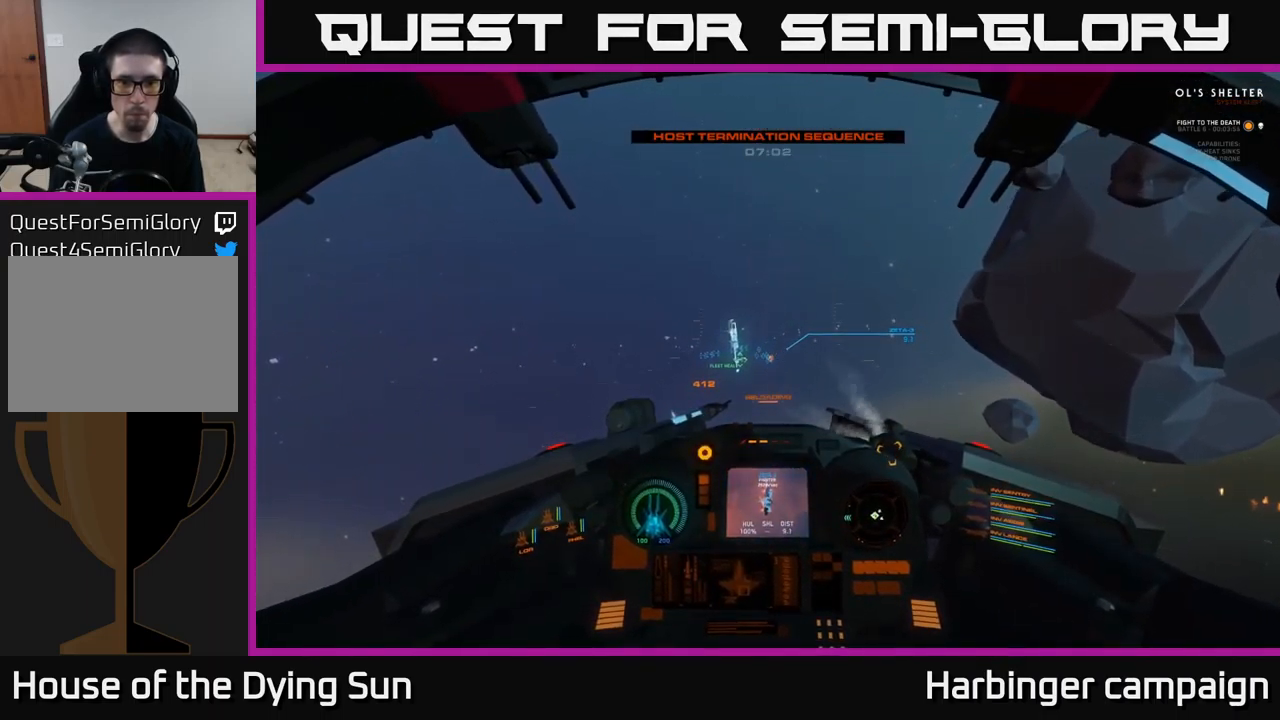
{"buttons": ["L2"], "left_stick": "center", "right_stick": "center", "events": [[50, "L3", "up"], [217, "right_stick", "up-left"], [333, "right_stick", "center"]]}
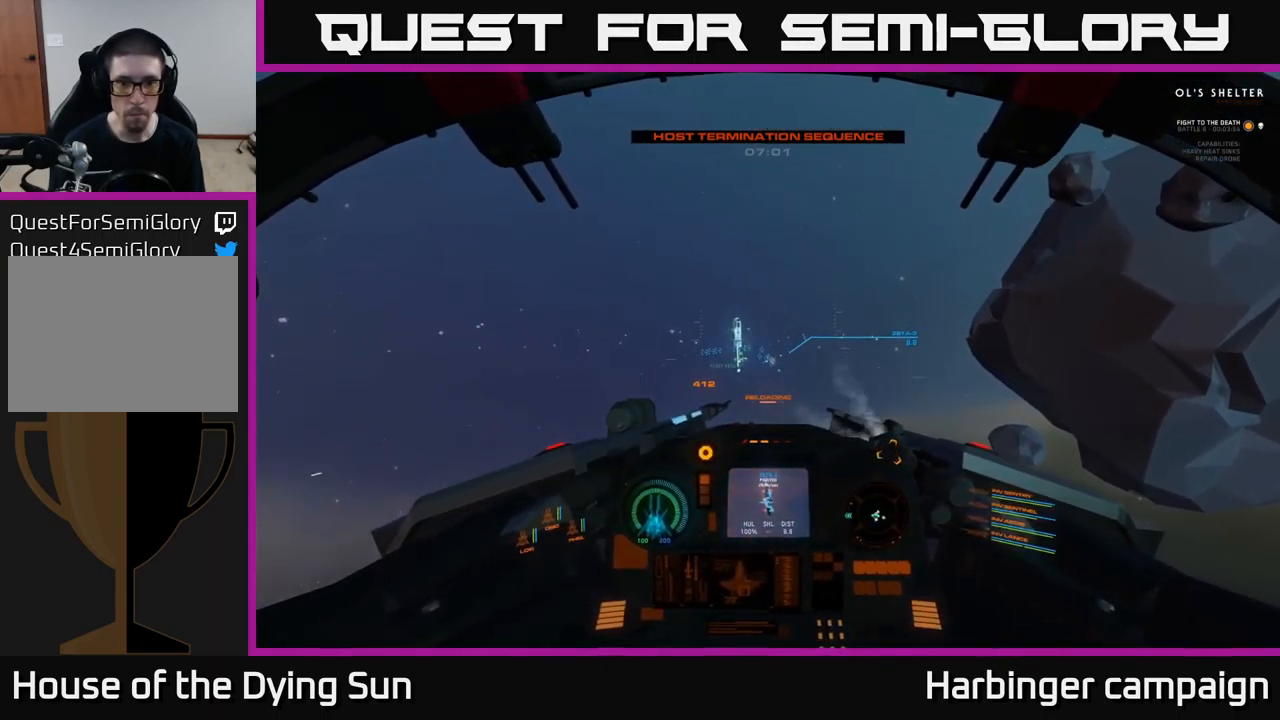
{"buttons": ["DPAD_UP"], "left_stick": "center", "right_stick": "center", "events": [[450, "L2", "up"], [500, "DPAD_UP", "down"]]}
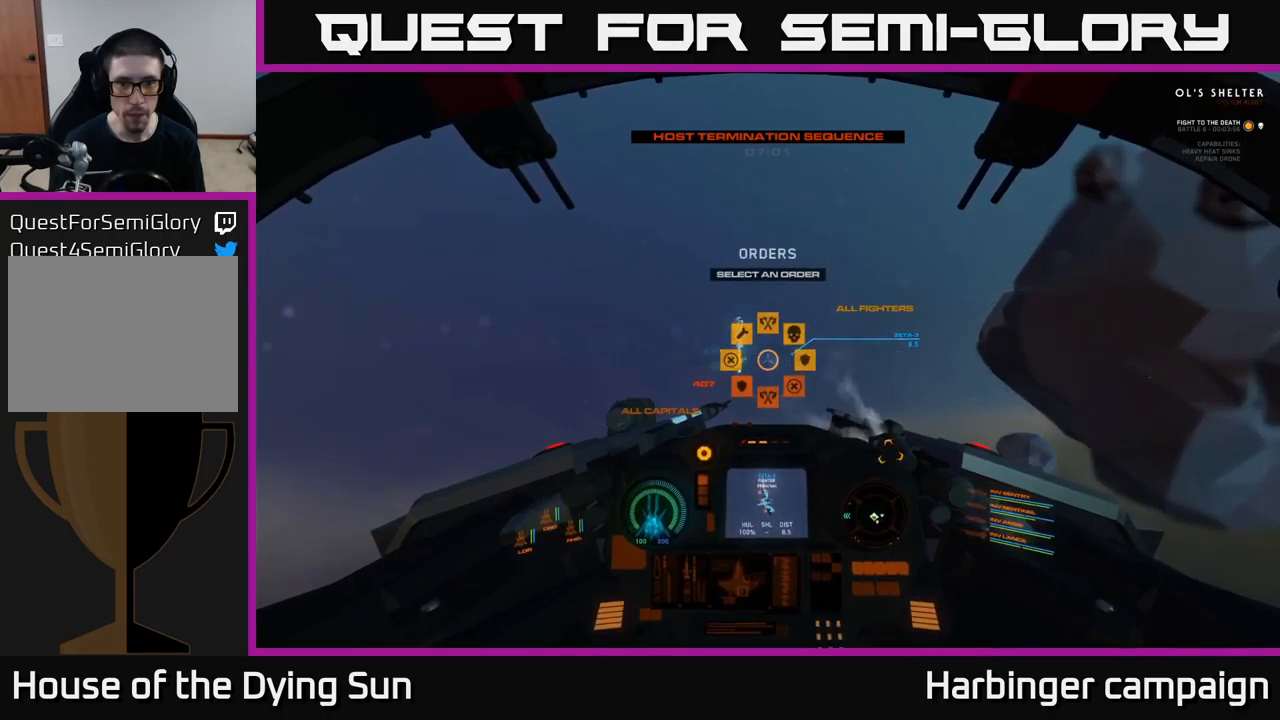
{"buttons": ["L2"], "left_stick": "center", "right_stick": "center", "events": [[134, "right_stick", "right"], [200, "DPAD_UP", "up"], [350, "right_stick", "center"], [400, "L2", "down"]]}
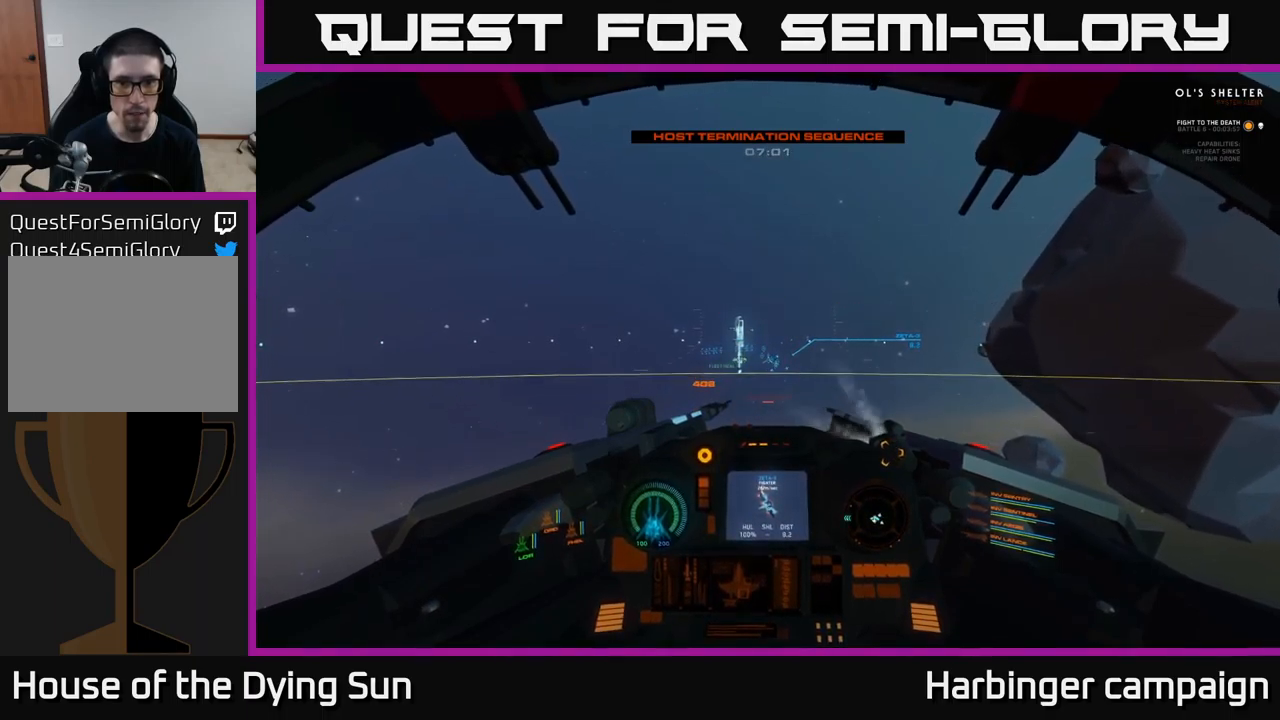
{"buttons": ["L2"], "left_stick": "center", "right_stick": "center", "events": [[200, "right_stick", "down-right"], [317, "right_stick", "center"]]}
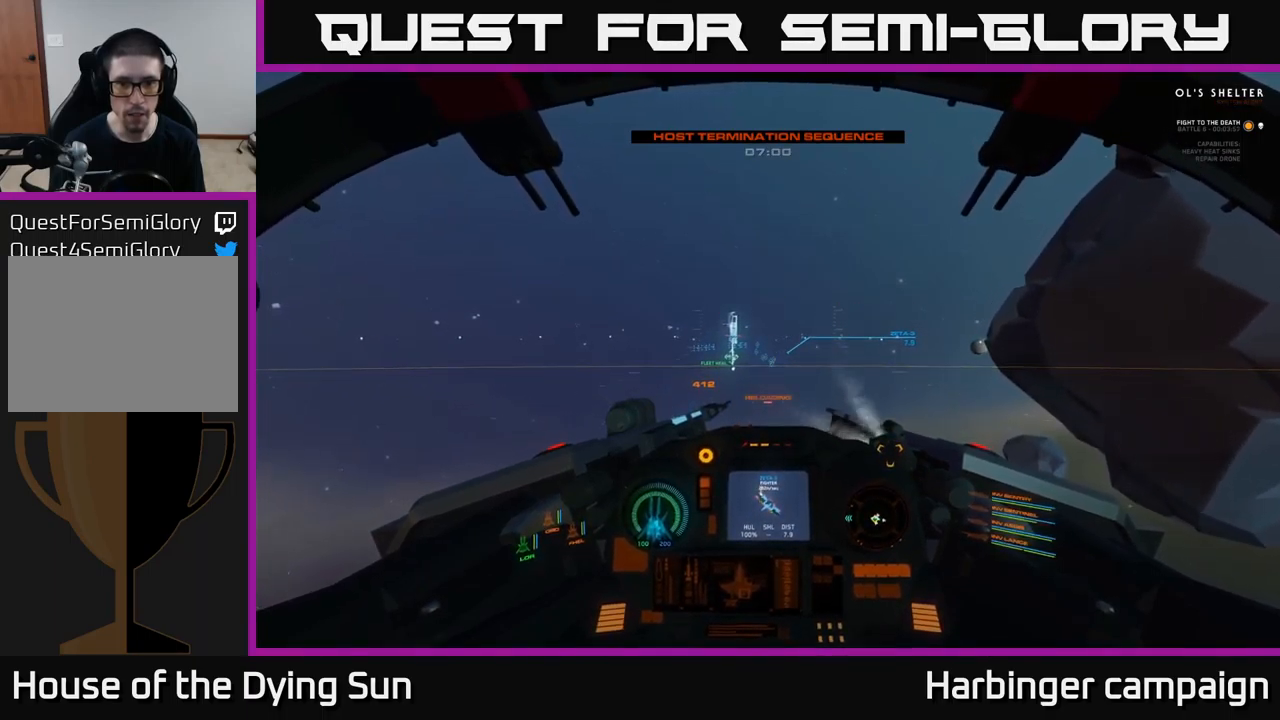
{"buttons": ["L2"], "left_stick": "center", "right_stick": "center", "events": [[267, "R1", "down"], [350, "R1", "up"]]}
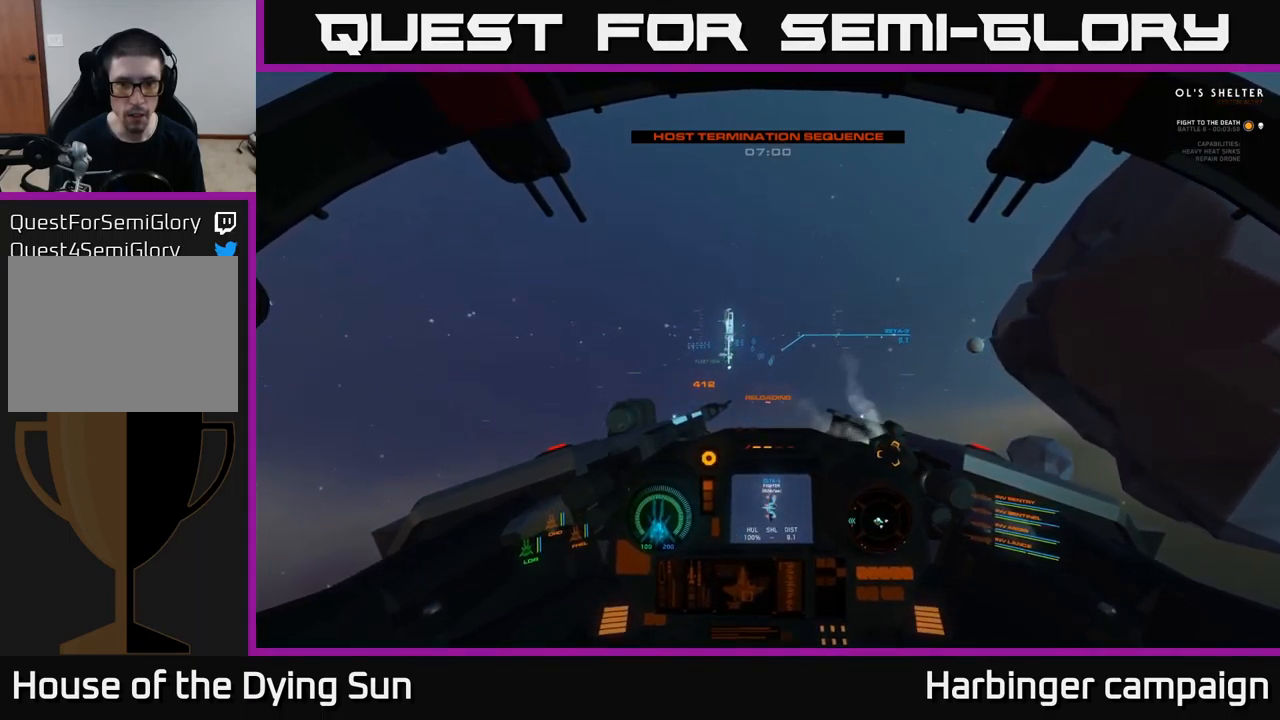
{"buttons": ["L2"], "left_stick": "center", "right_stick": "center", "events": [[250, "right_stick", "right"], [367, "right_stick", "center"]]}
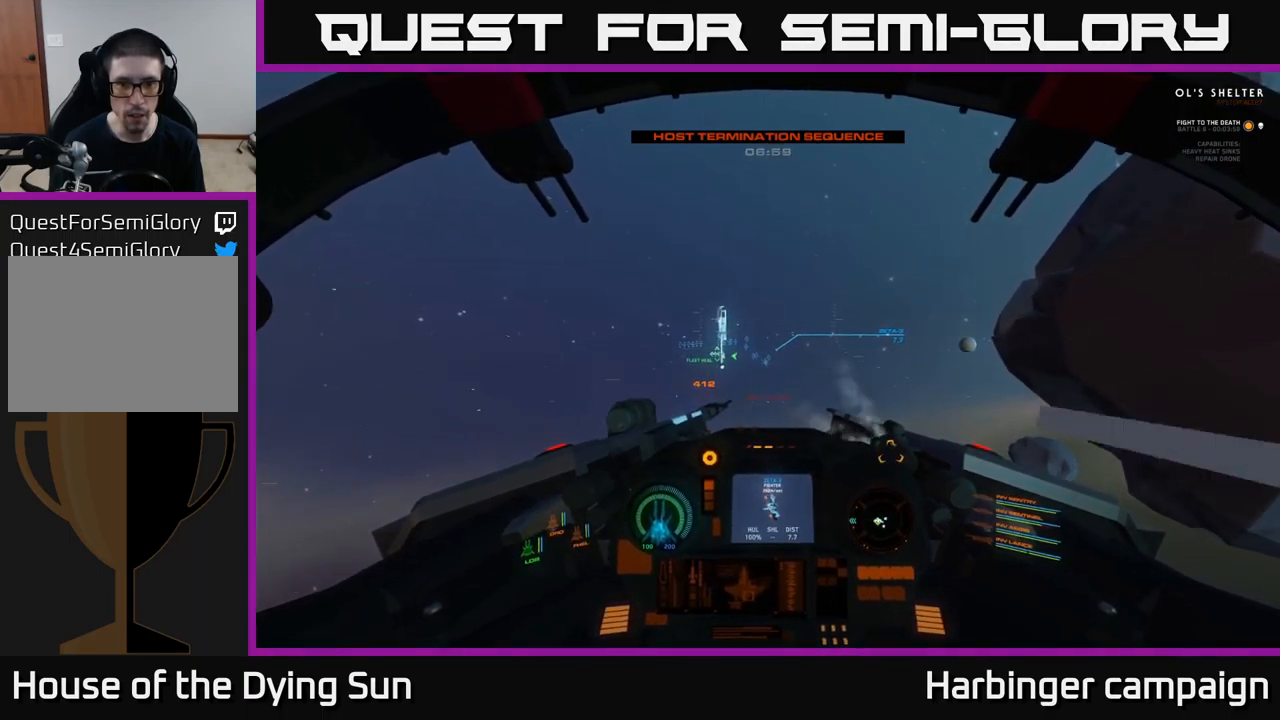
{"buttons": ["L2"], "left_stick": "center", "right_stick": "center", "events": []}
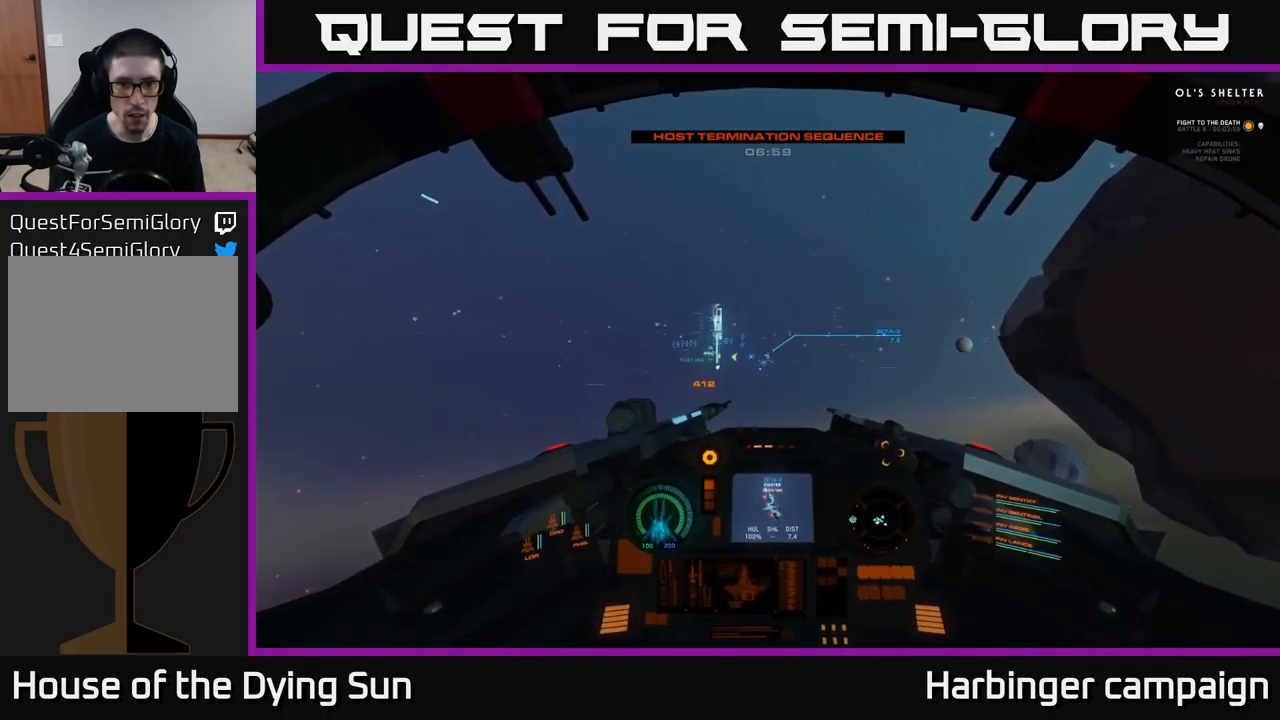
{"buttons": ["L2"], "left_stick": "center", "right_stick": "center", "events": [[100, "right_stick", "down"], [200, "right_stick", "center"]]}
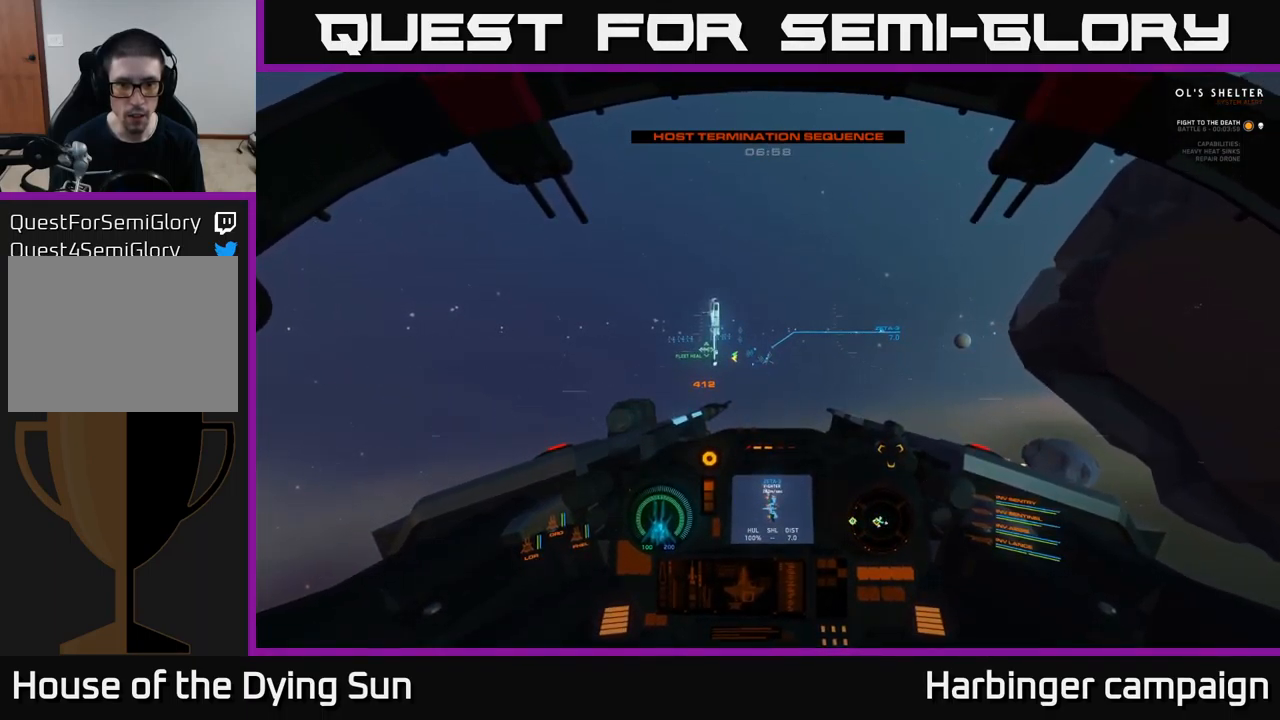
{"buttons": ["L2"], "left_stick": "center", "right_stick": "center", "events": [[67, "right_stick", "down-right"], [184, "right_stick", "center"], [434, "R1", "down"], [500, "R1", "up"]]}
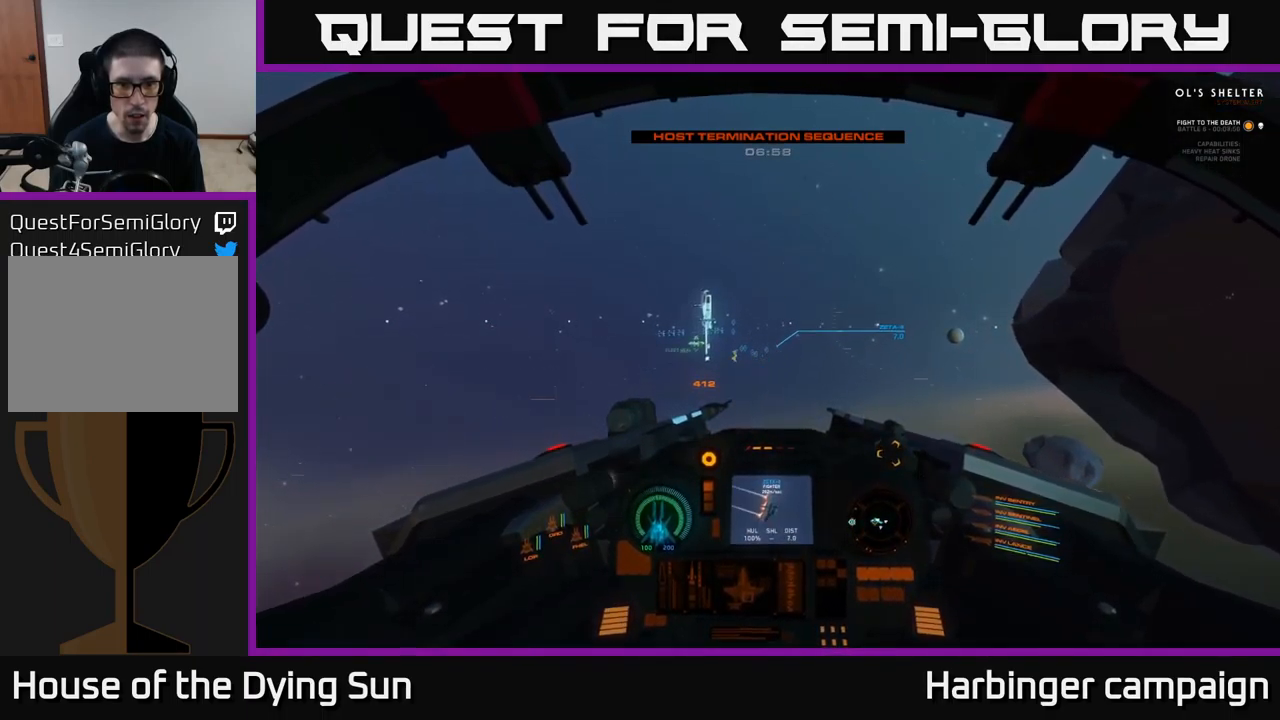
{"buttons": ["L2"], "left_stick": "center", "right_stick": "down-right", "events": [[50, "right_stick", "up-left"], [134, "right_stick", "center"], [317, "right_stick", "right"], [350, "R2", "down"], [400, "right_stick", "down-right"], [434, "R2", "up"]]}
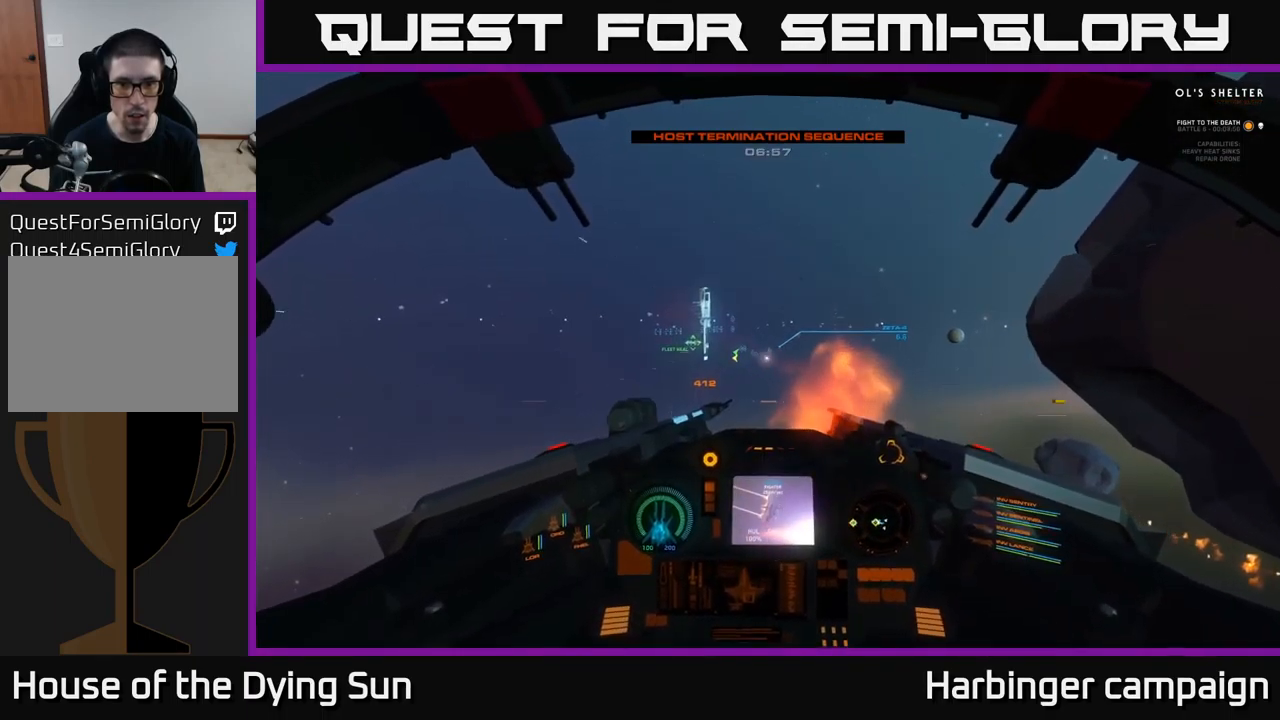
{"buttons": ["L2"], "left_stick": "center", "right_stick": "center", "events": [[17, "right_stick", "center"], [234, "right_stick", "up-right"], [384, "right_stick", "center"]]}
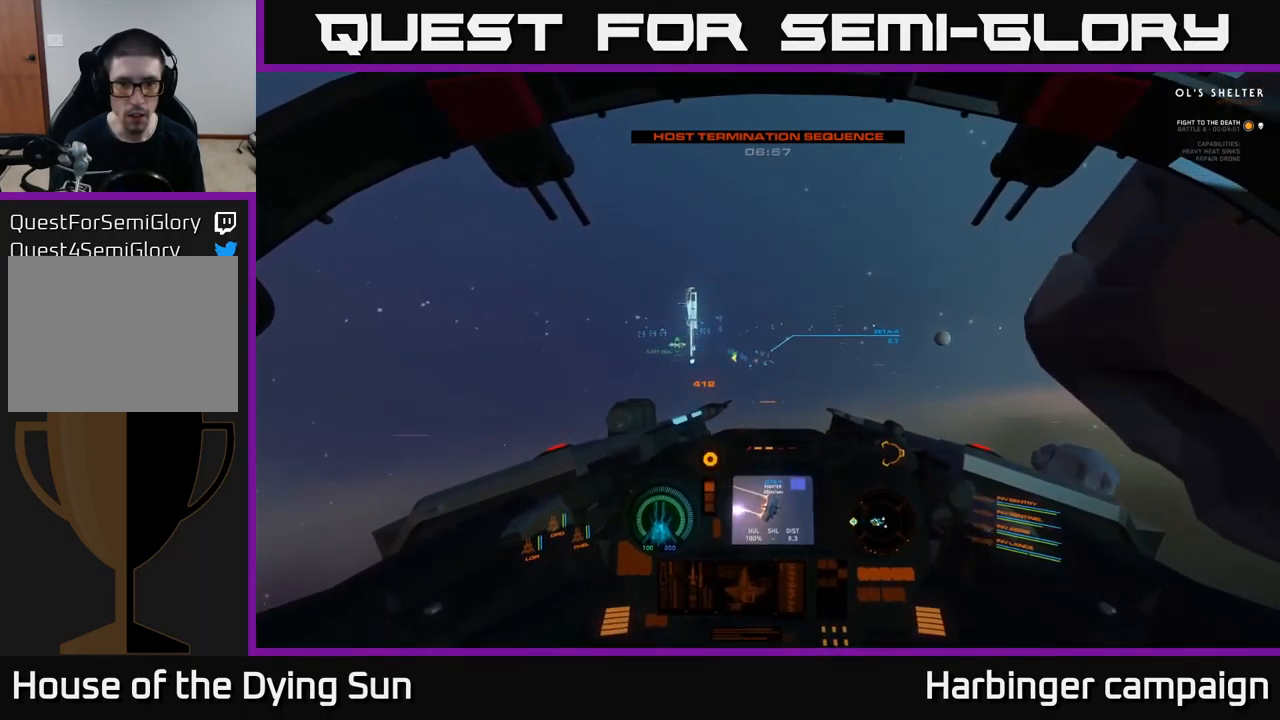
{"buttons": ["L2"], "left_stick": "center", "right_stick": "down", "events": [[183, "R1", "down"], [266, "R1", "up"], [266, "right_stick", "up"], [316, "right_stick", "center"], [500, "right_stick", "down"]]}
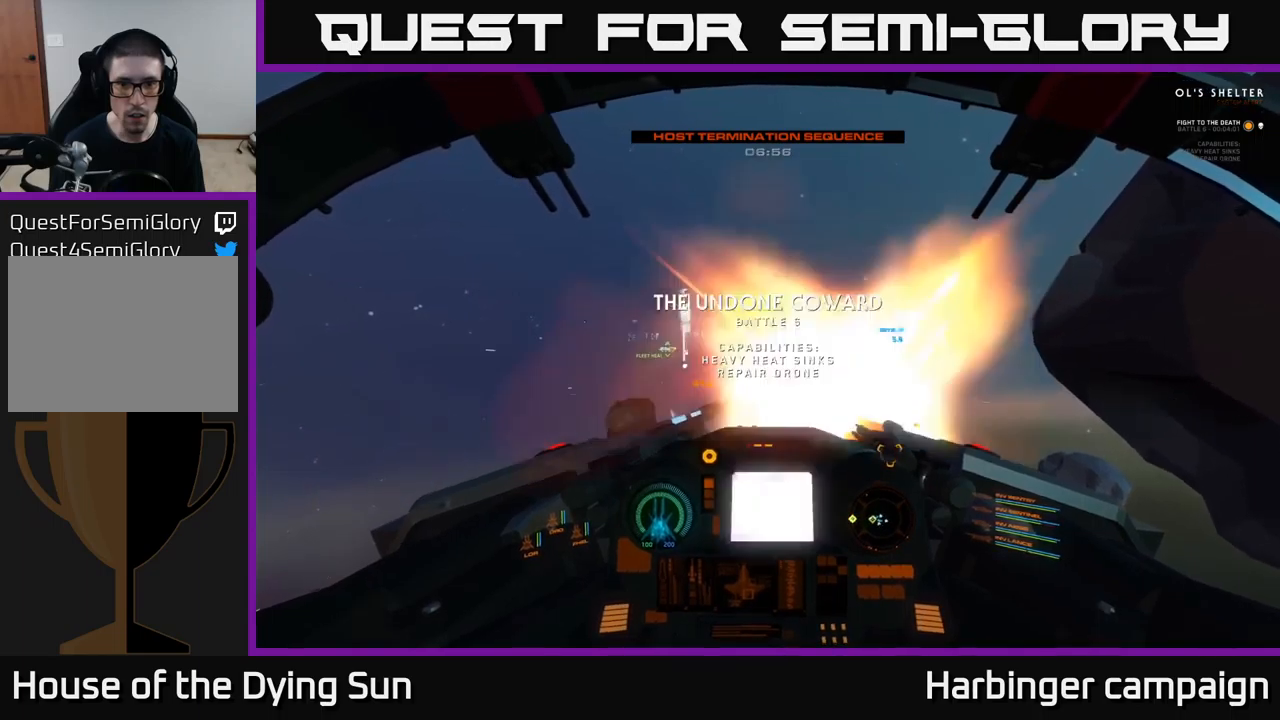
{"buttons": ["L2"], "left_stick": "center", "right_stick": "center", "events": [[16, "R2", "down"], [100, "R2", "up"], [100, "right_stick", "center"]]}
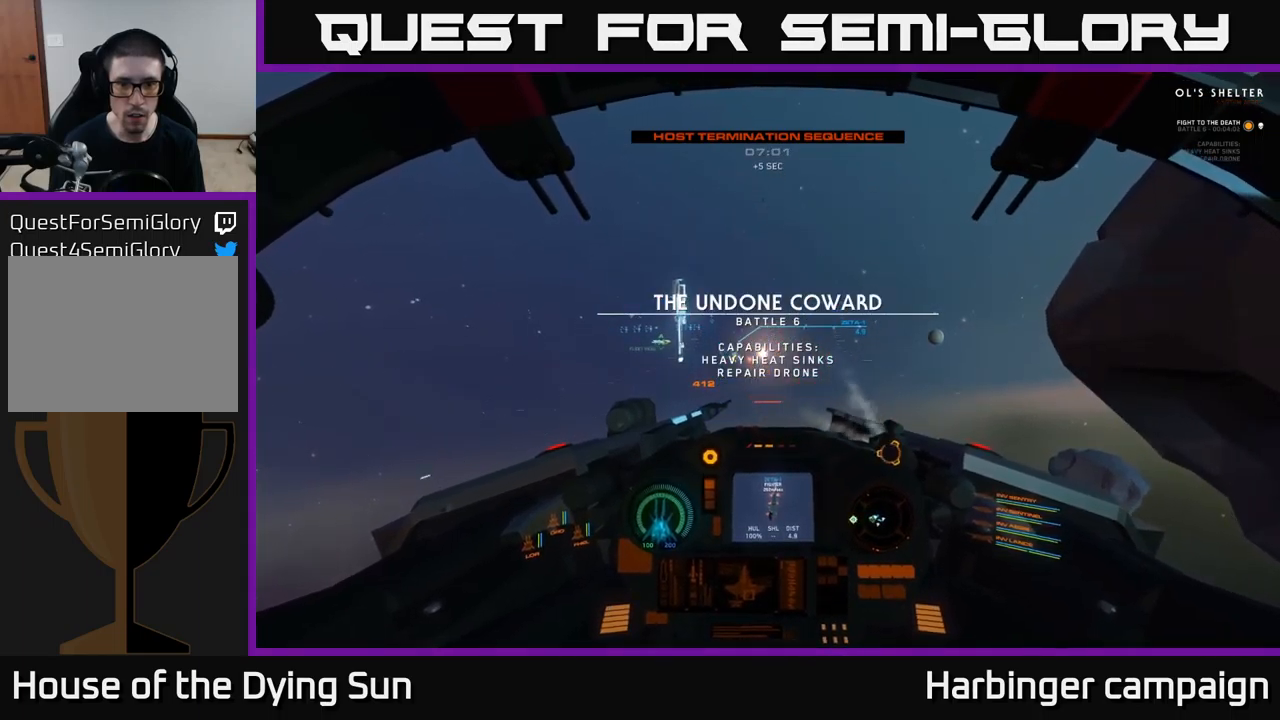
{"buttons": ["L2", "R1"], "left_stick": "center", "right_stick": "center", "events": [[166, "right_stick", "down-left"], [250, "right_stick", "left"], [350, "right_stick", "center"], [450, "R1", "down"]]}
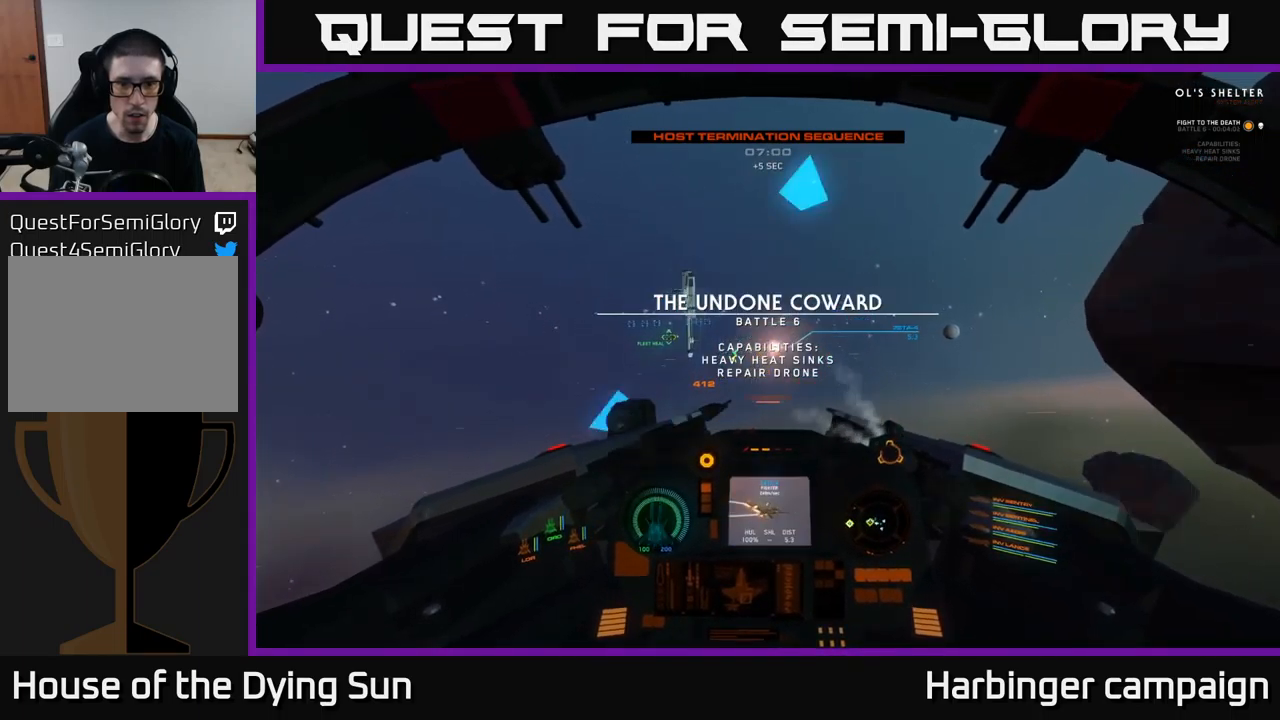
{"buttons": ["L2"], "left_stick": "center", "right_stick": "left", "events": [[33, "R1", "up"], [83, "right_stick", "right"], [266, "right_stick", "left"]]}